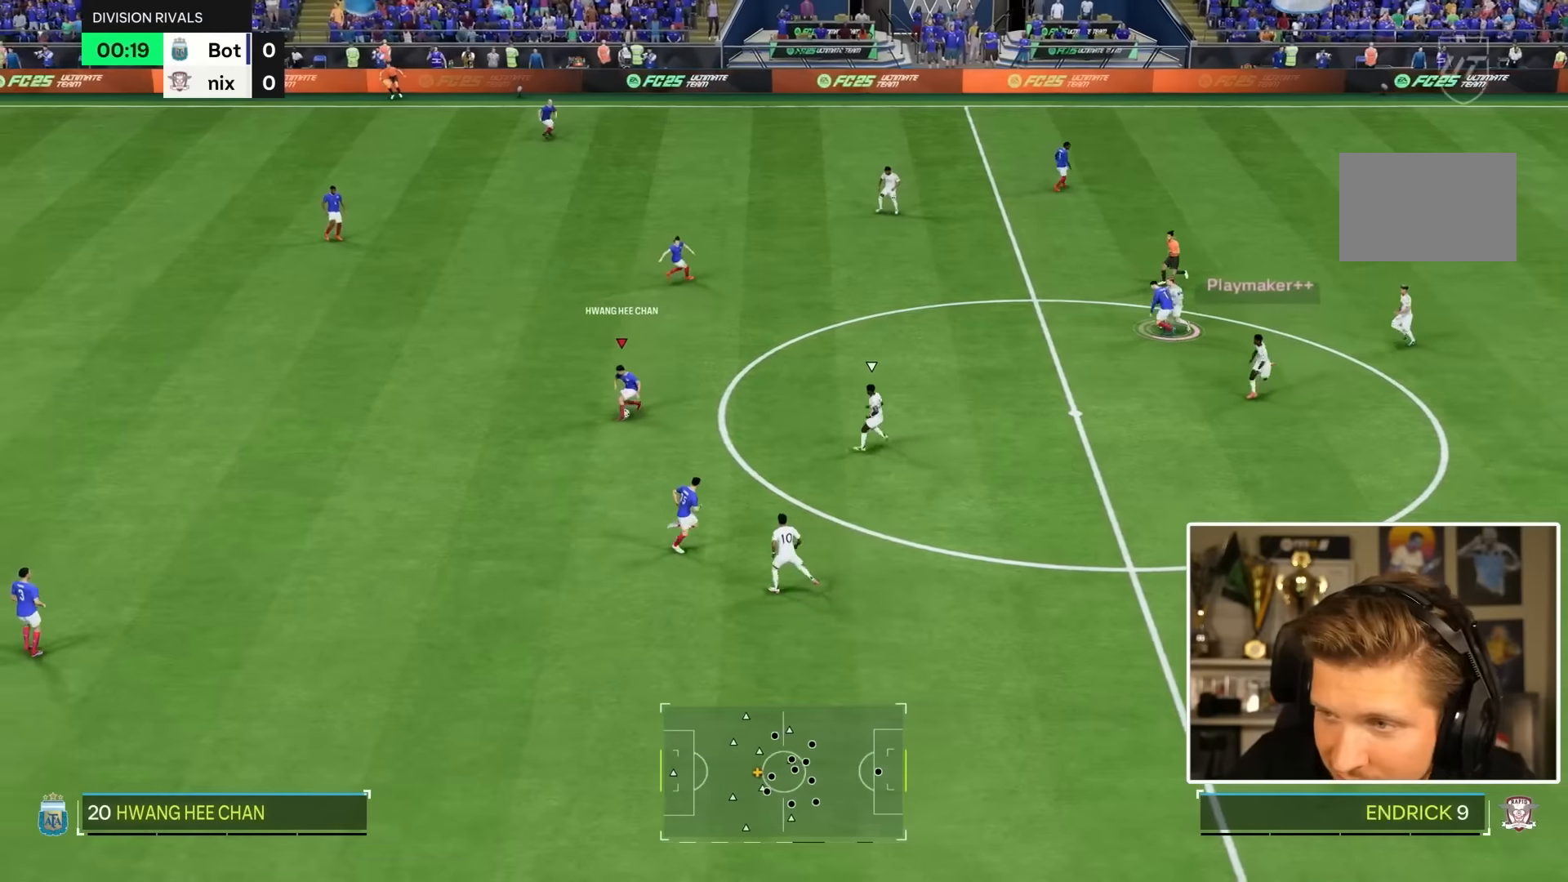
Gameplay with a controller (PlayStation layout); each line is a JSON object with the inputs held at the frame after it (dt_ms = milliseconds from this image to that frame). "events" lists button and stick changes between this image and that frame as [ms after this image, input, new state], when the widget could be followed in between. Not read: L3 R3.
{"dt_ms": 500, "buttons": [], "left_stick": "down", "right_stick": "center", "events": [[333, "left_stick", "down"]]}
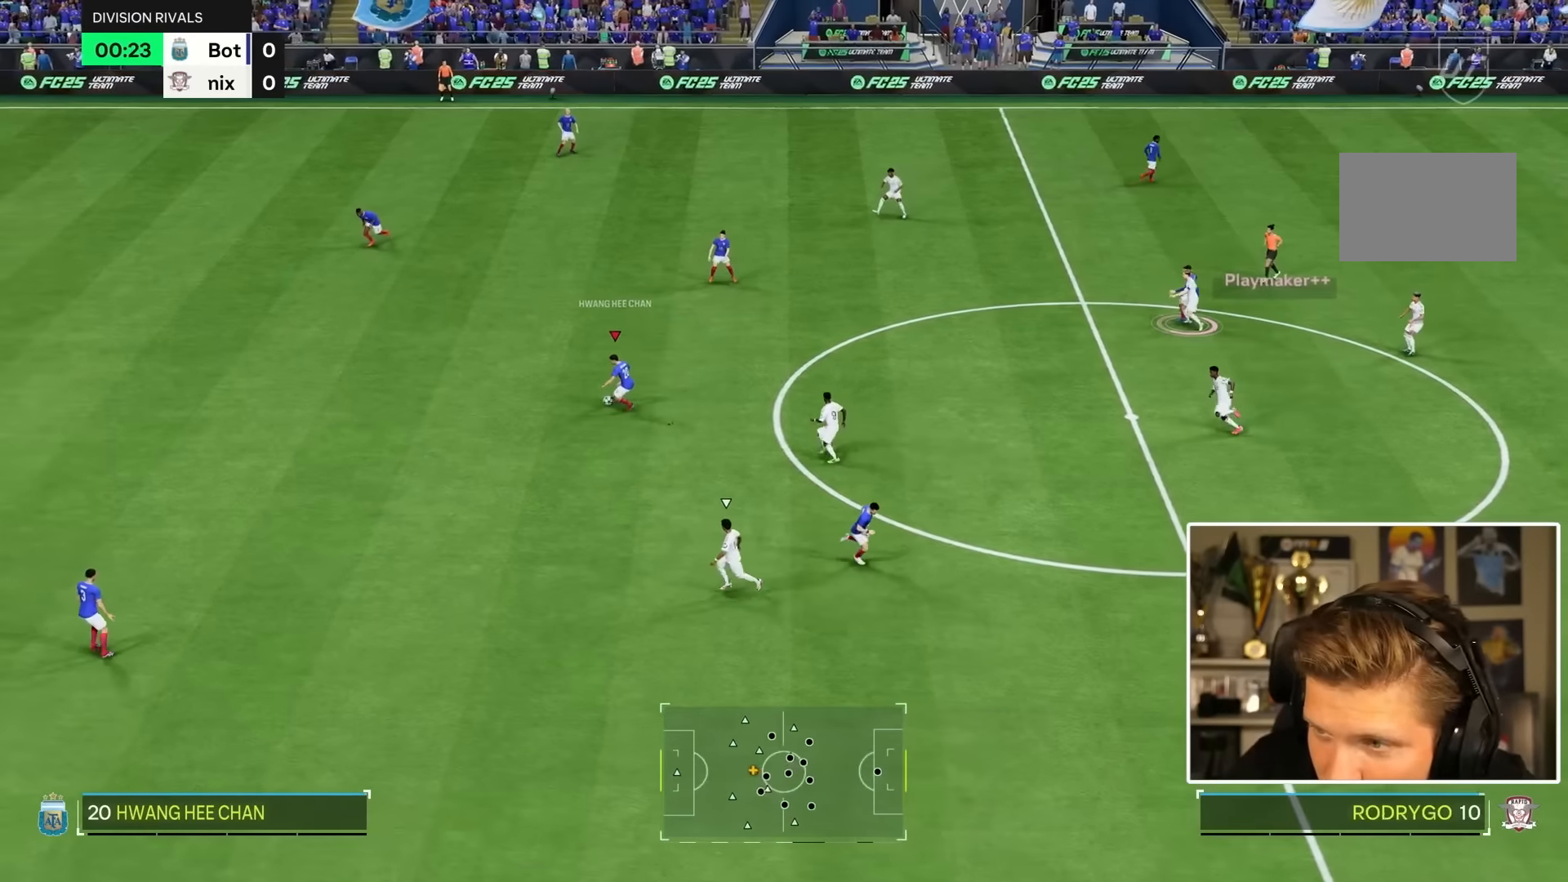
{"dt_ms": 500, "buttons": [], "left_stick": "down", "right_stick": "center"}
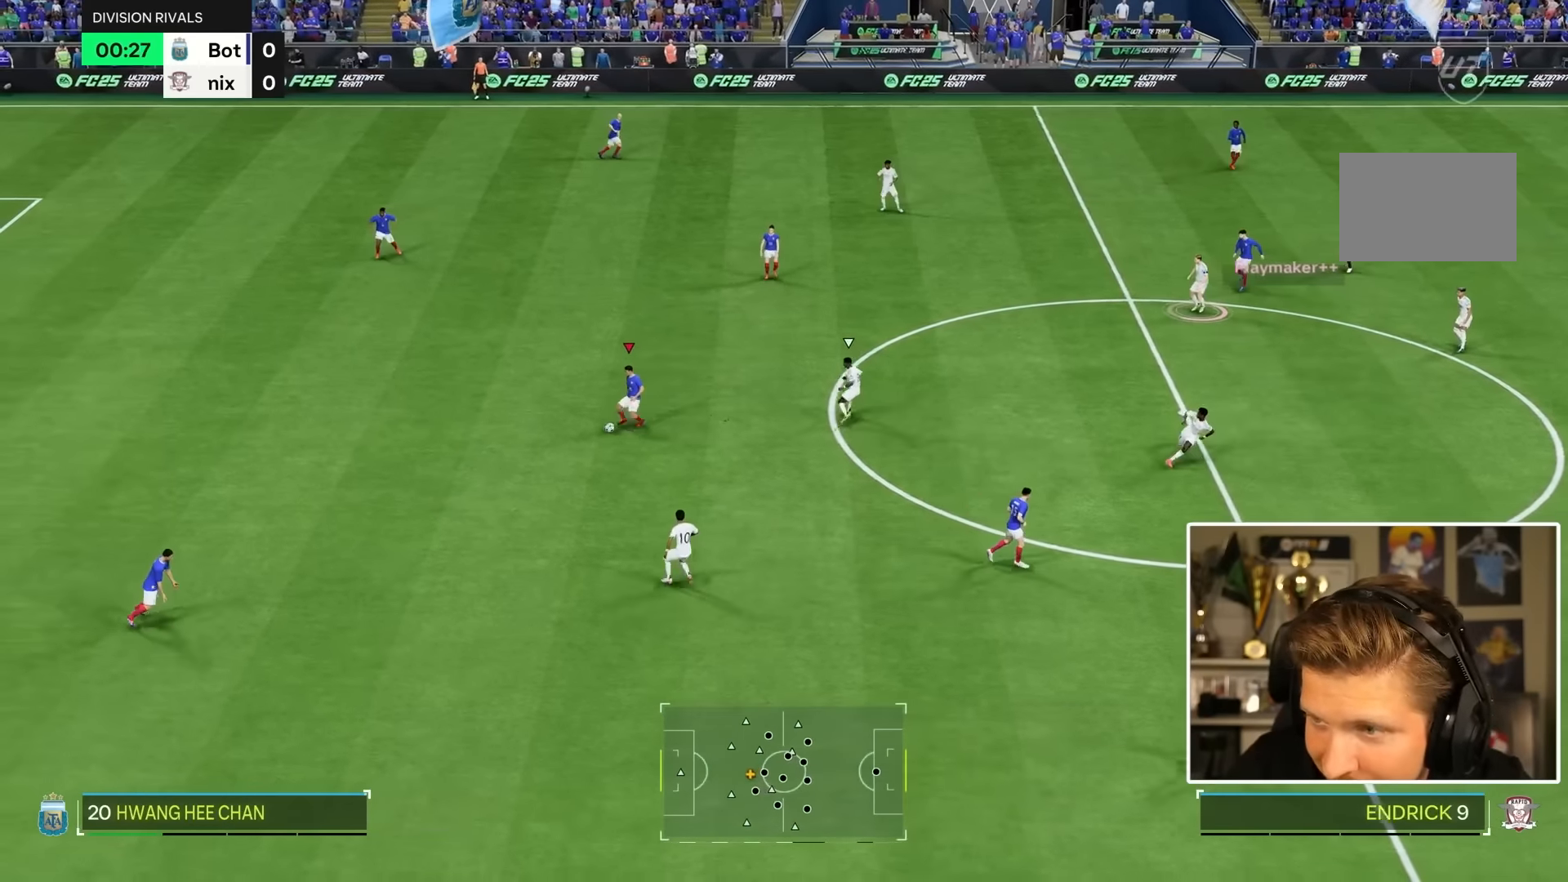
{"dt_ms": 500, "buttons": [], "left_stick": "up", "right_stick": "center", "events": [[150, "left_stick", "center"], [483, "left_stick", "up"]]}
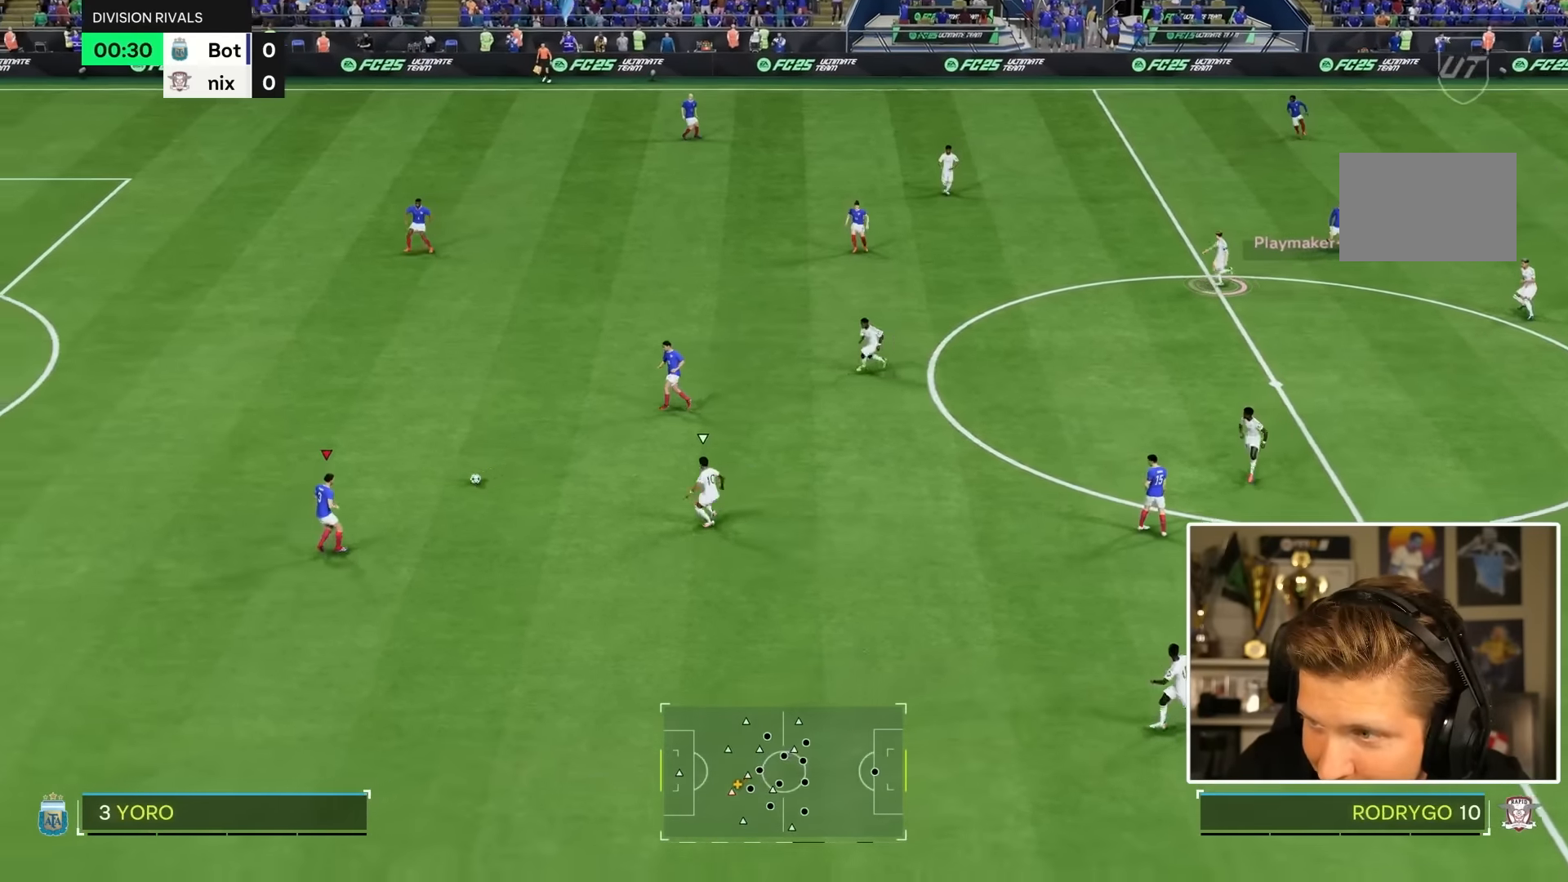
{"dt_ms": 1000, "buttons": [], "left_stick": "center", "right_stick": "center"}